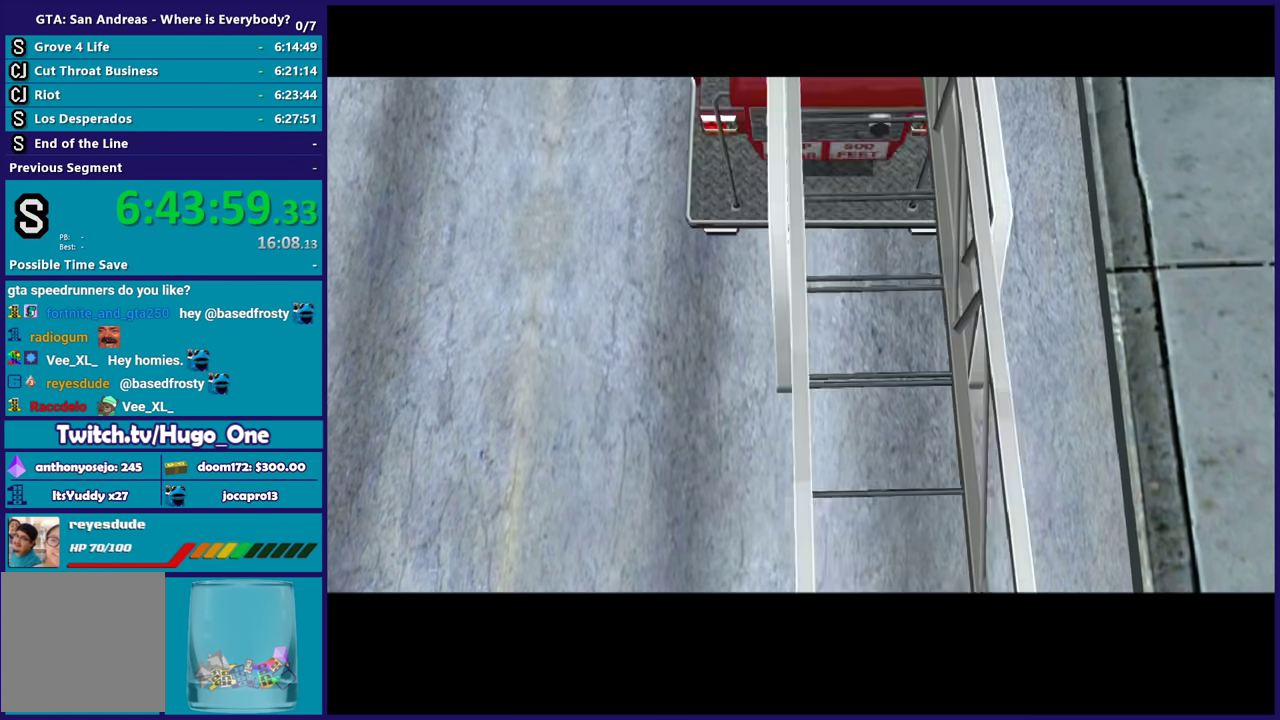
Gameplay with a controller (Xbox layout); each line is a JSON object with the inputs held at the frame after it. "events" lists button and stick changes between this image and that frame as [ms after this image, input, new state], when the widget could be followed in between. Not read: left_stick.
{"buttons": [], "right_stick": "center", "events": [[200, "A", "down"], [300, "R2", "up"], [400, "A", "up"]]}
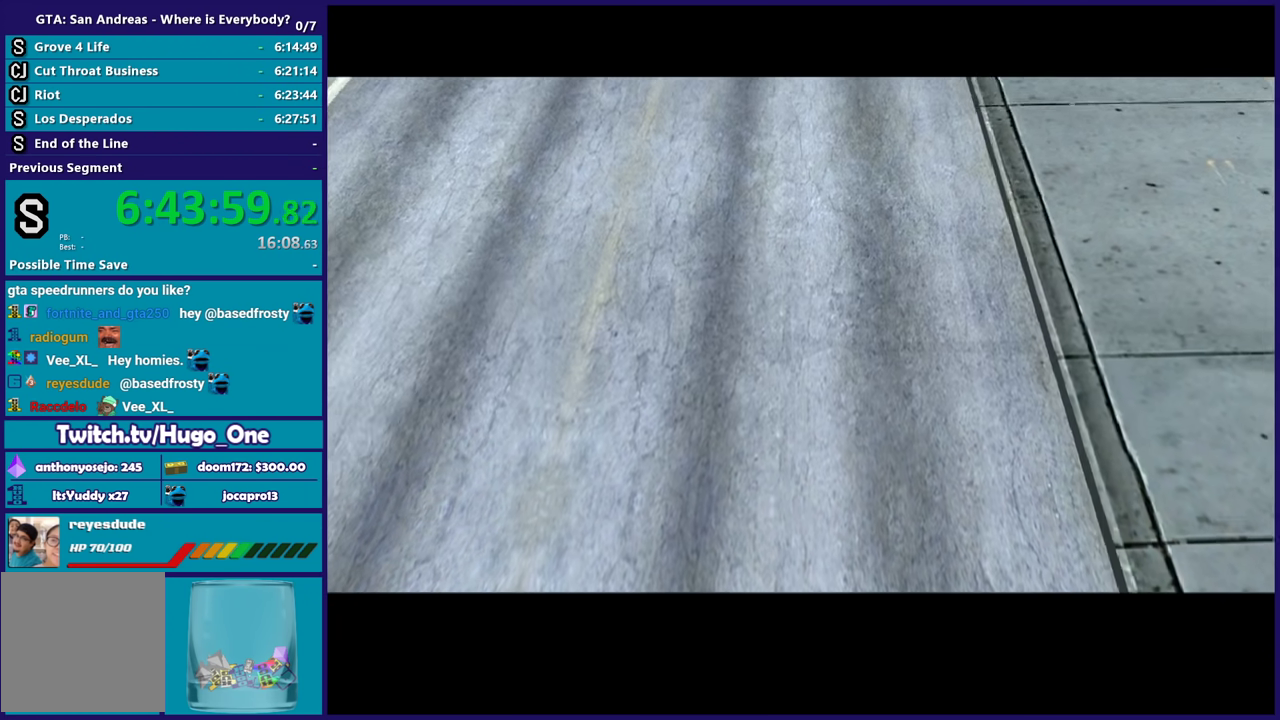
{"buttons": [], "right_stick": "center", "events": []}
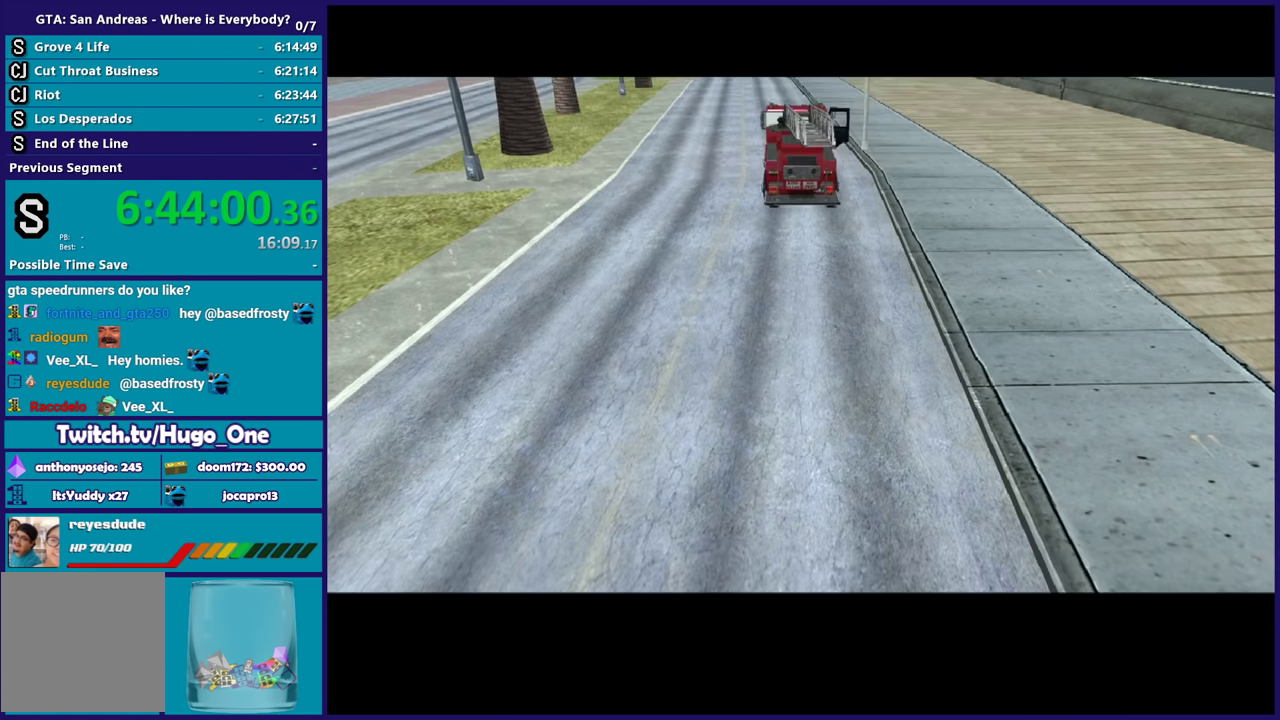
{"buttons": [], "right_stick": "center", "events": []}
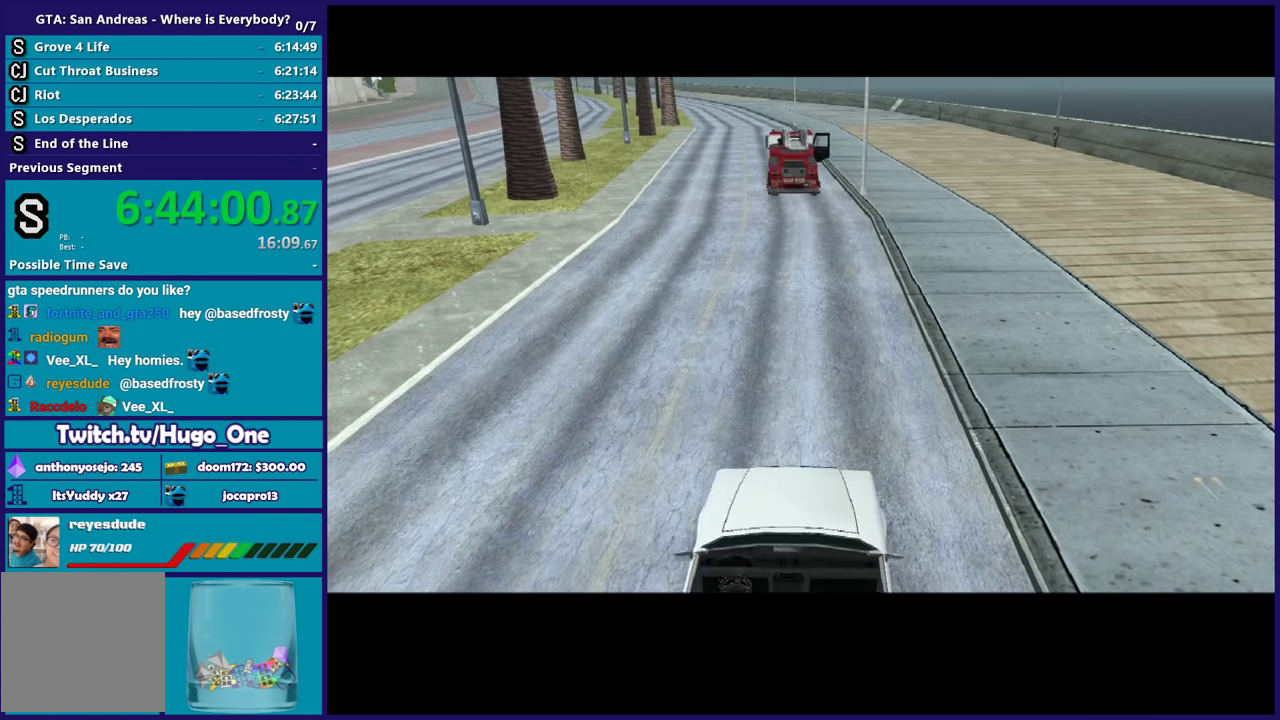
{"buttons": [], "right_stick": "center", "events": []}
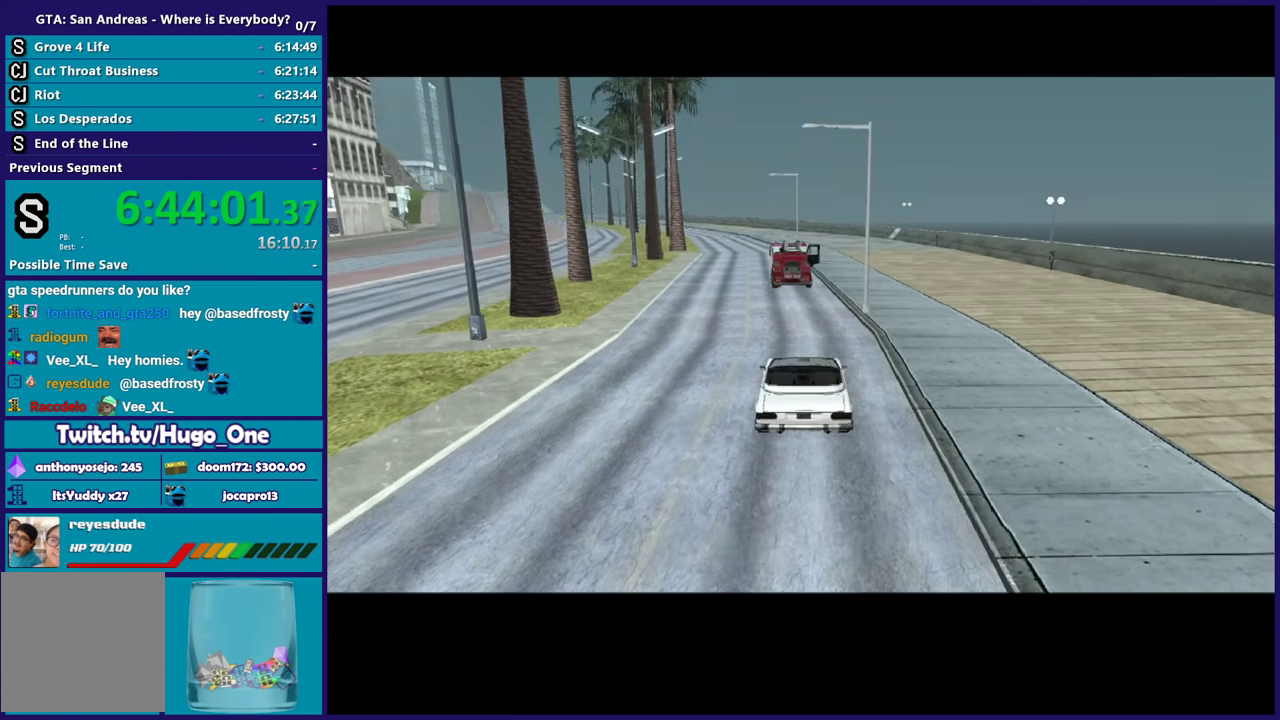
{"buttons": ["A"], "right_stick": "center", "events": [[333, "A", "down"]]}
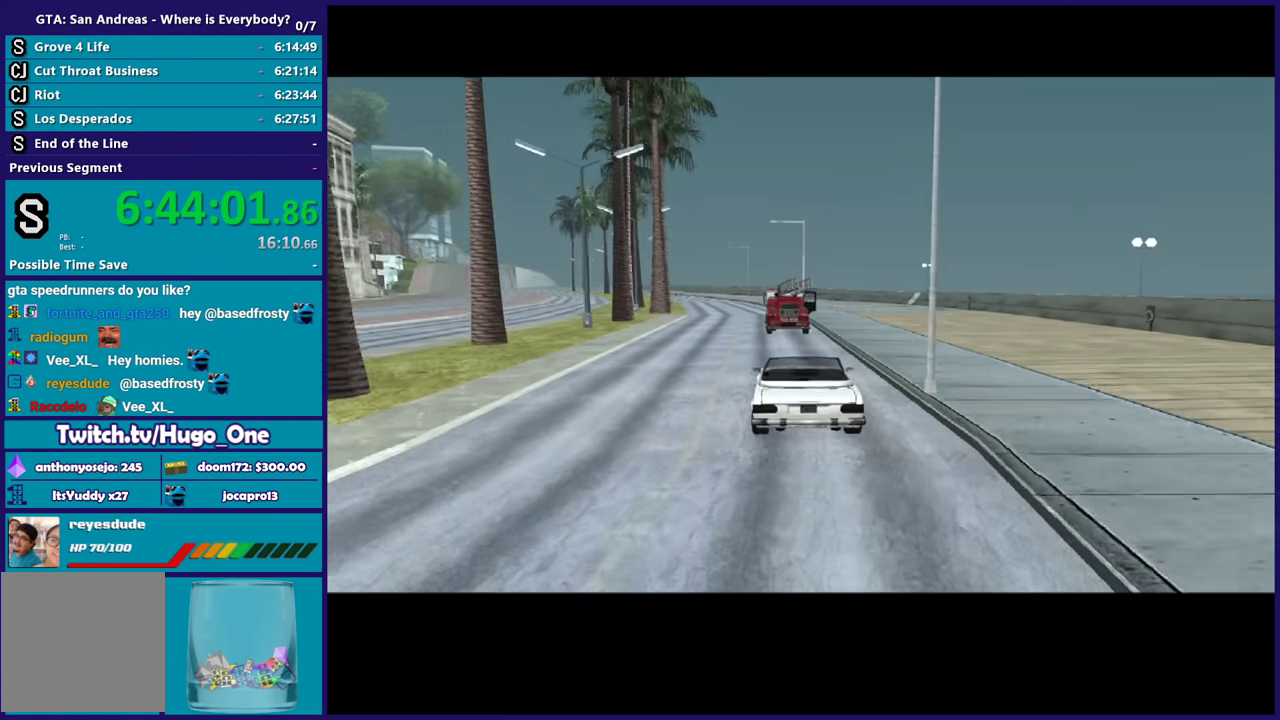
{"buttons": [], "right_stick": "center", "events": [[167, "A", "up"]]}